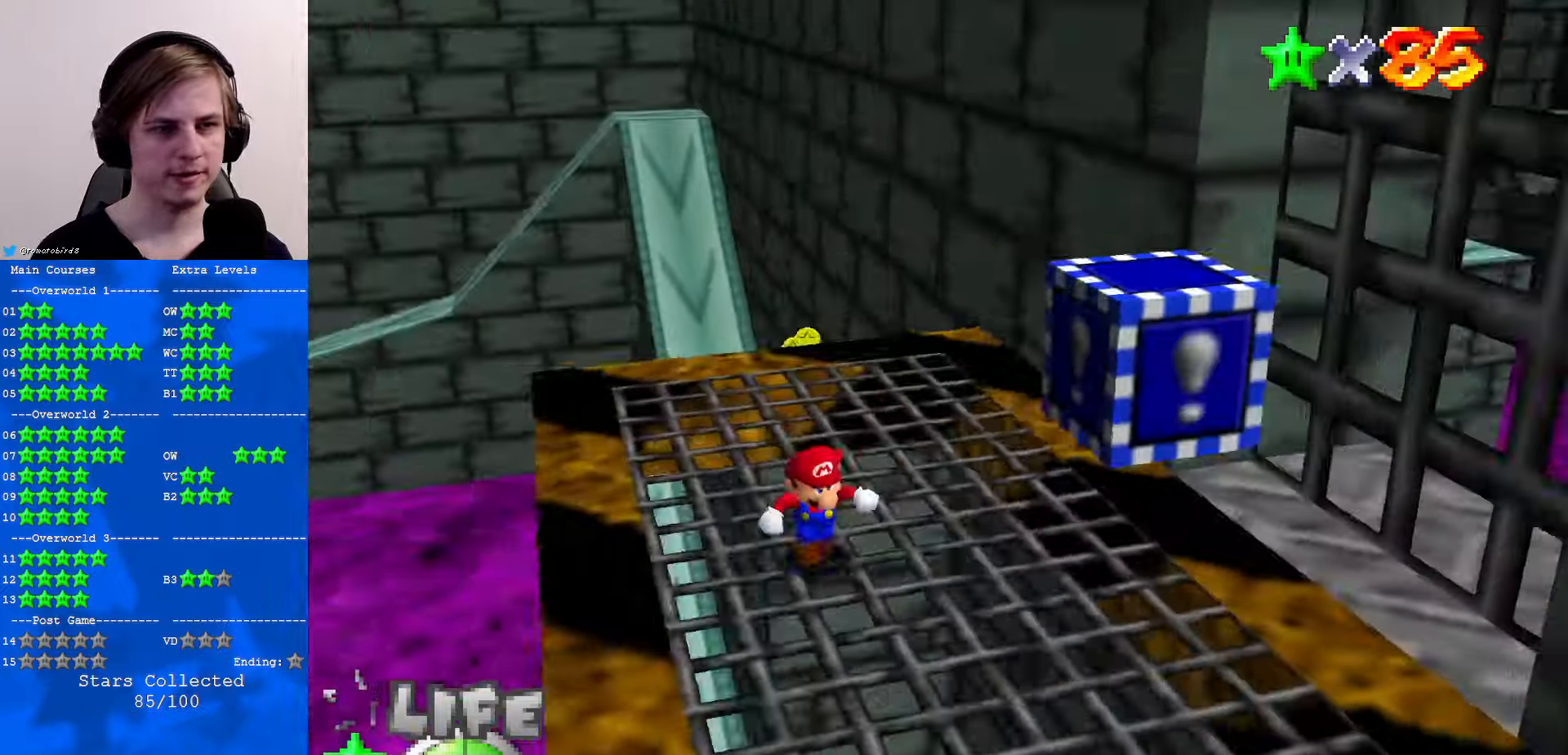
Gameplay with a controller (Nintendo layout); each line is a JSON object with the inputs held at the frame after it. "events" lists button and stick changes between this image and that frame as [ms after this image, input, new state], when the widget could be followed in between. Not read: L1 L3 R3.
{"buttons": [], "left_stick": "up", "events": [[67, "left_stick", "right"], [267, "left_stick", "up-right"], [400, "left_stick", "up"]]}
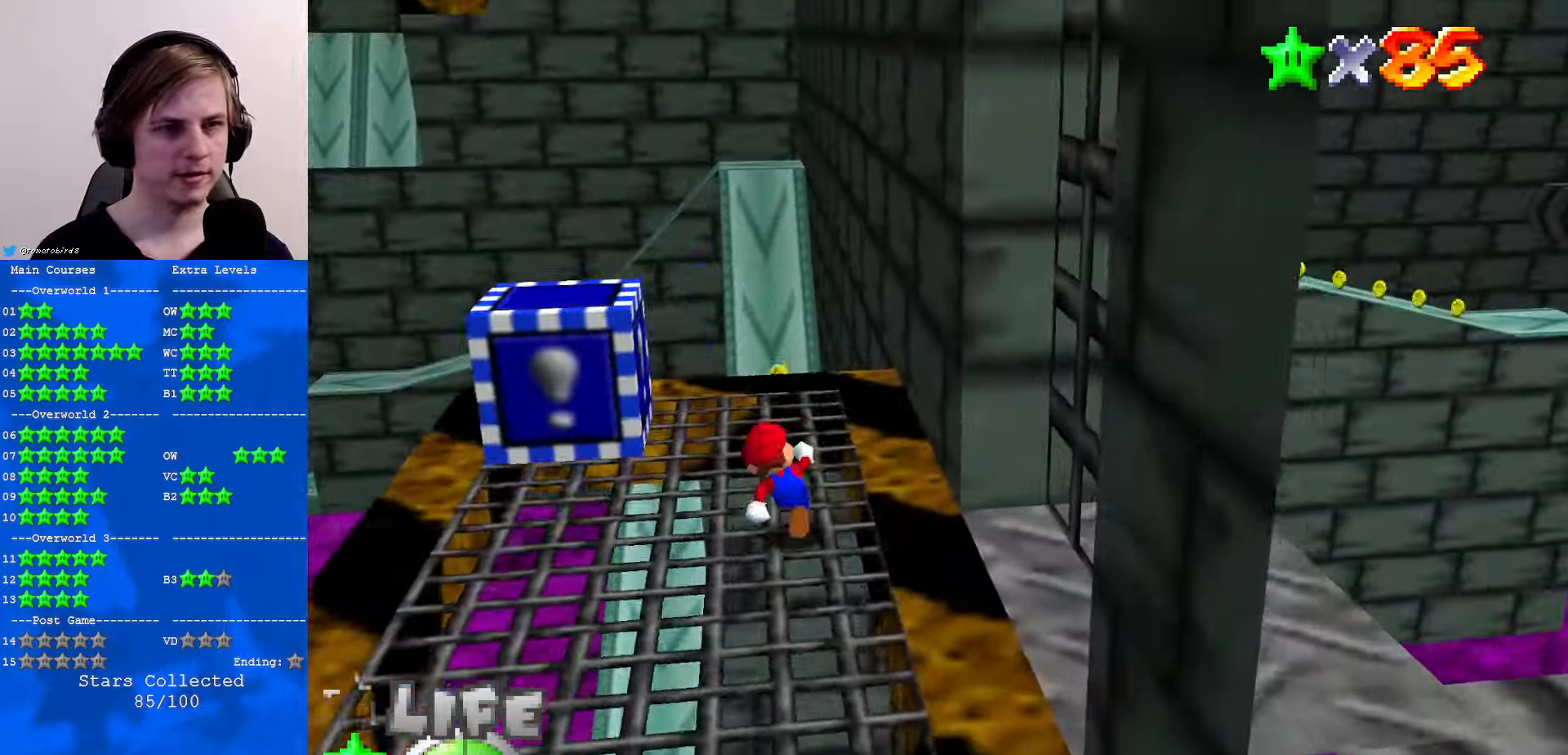
{"buttons": ["A"], "left_stick": "up", "events": [[100, "START", "down"], [200, "START", "up"], [467, "A", "down"]]}
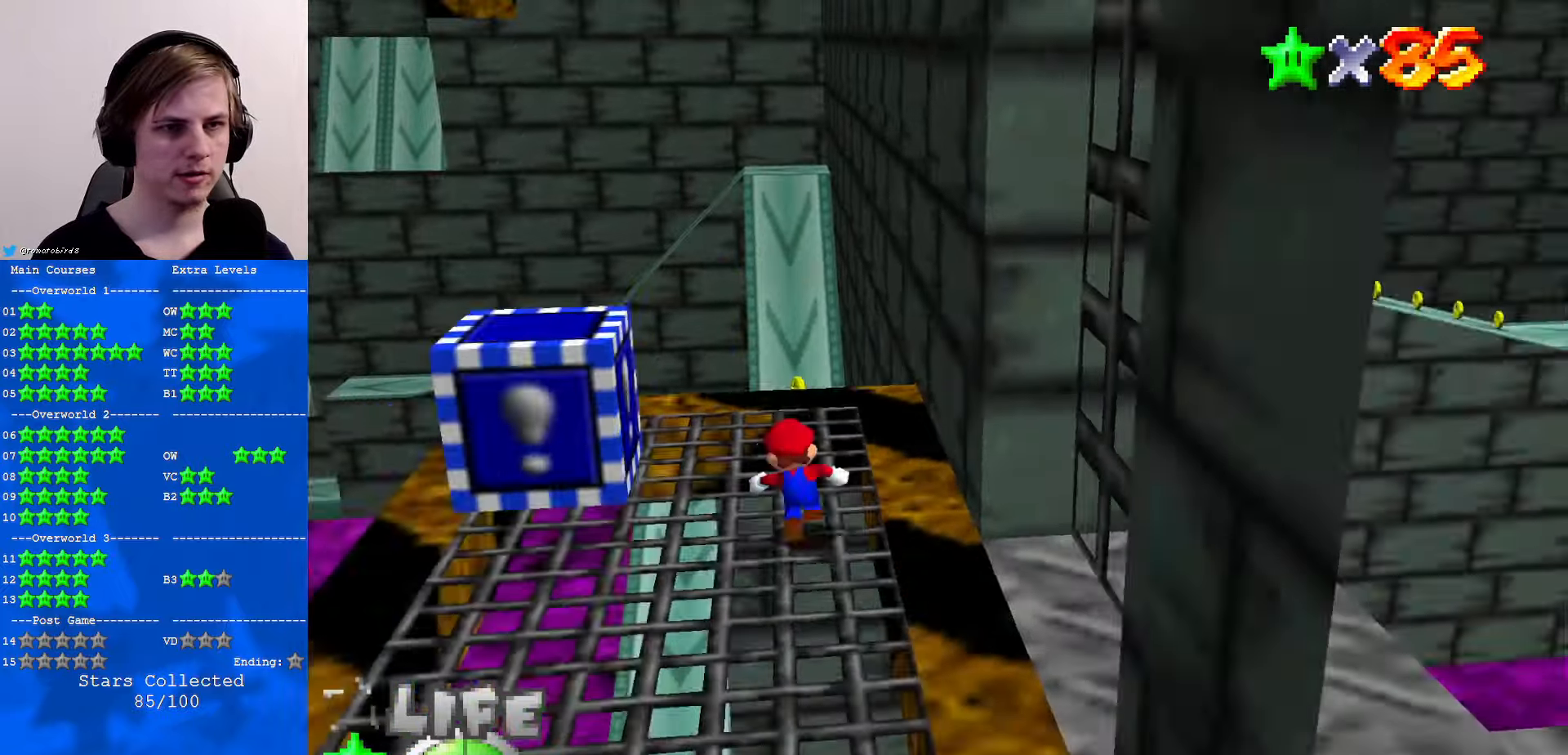
{"buttons": ["A"], "left_stick": "up", "events": [[67, "A", "up"], [433, "A", "down"]]}
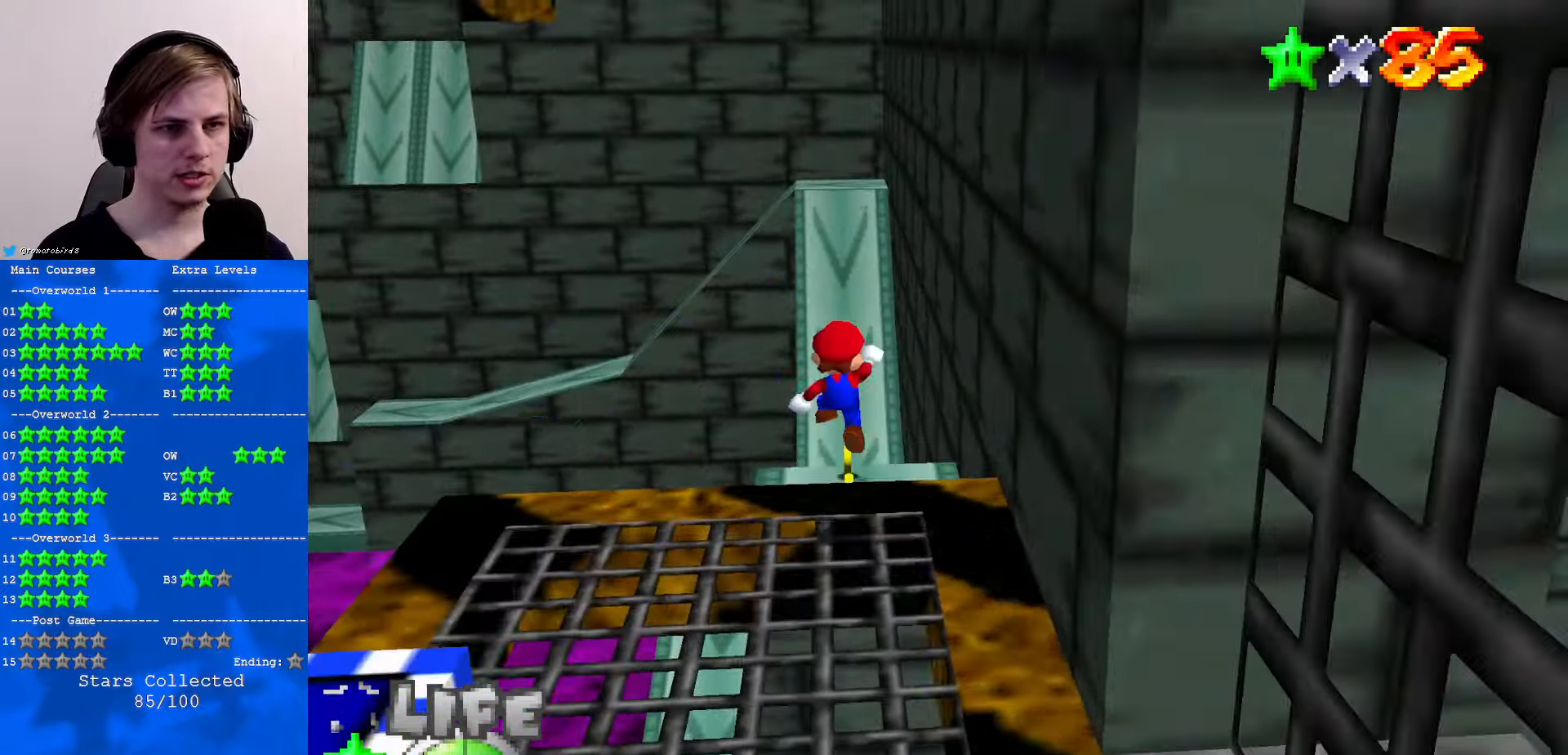
{"buttons": [], "left_stick": "up", "events": [[333, "A", "up"]]}
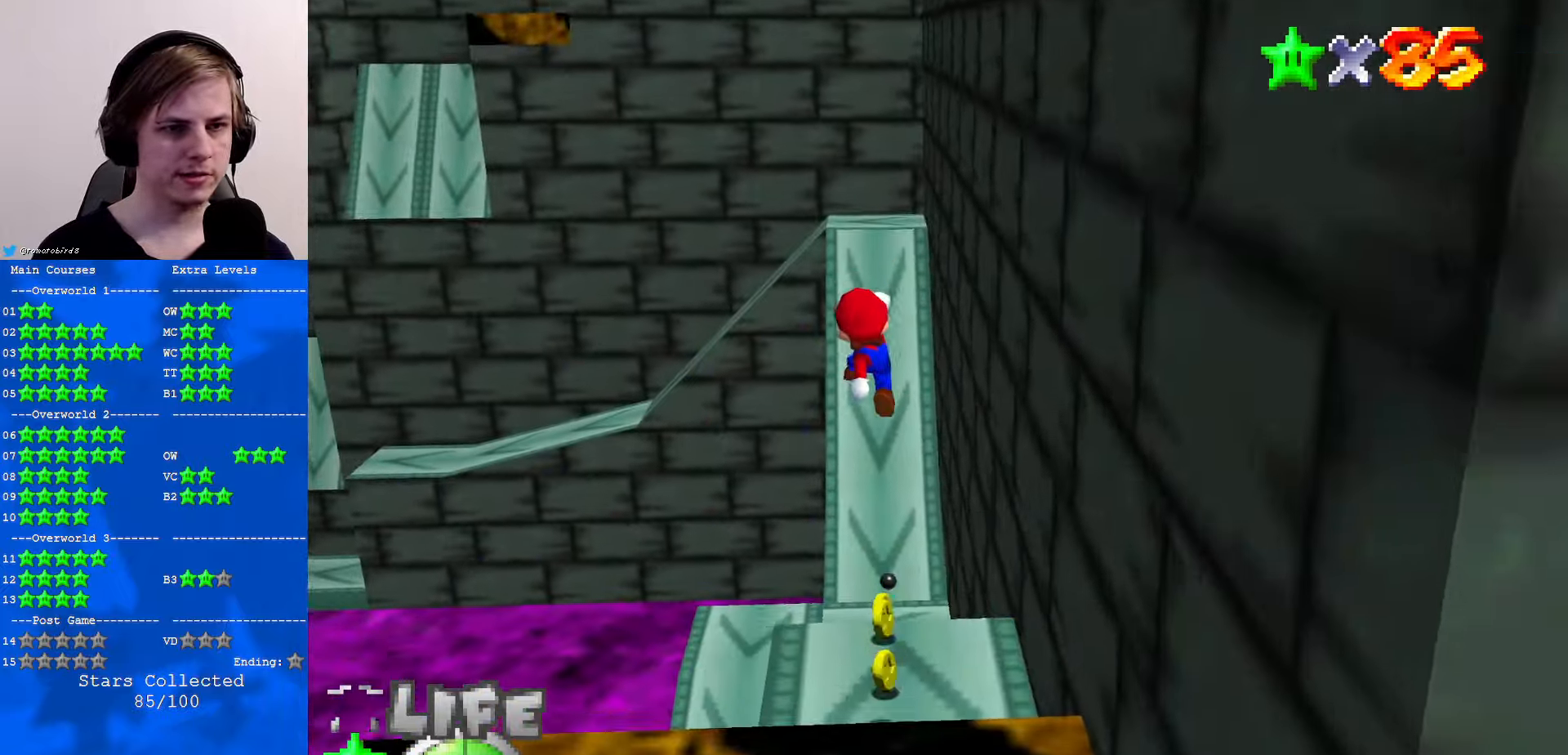
{"buttons": [], "left_stick": "up", "events": []}
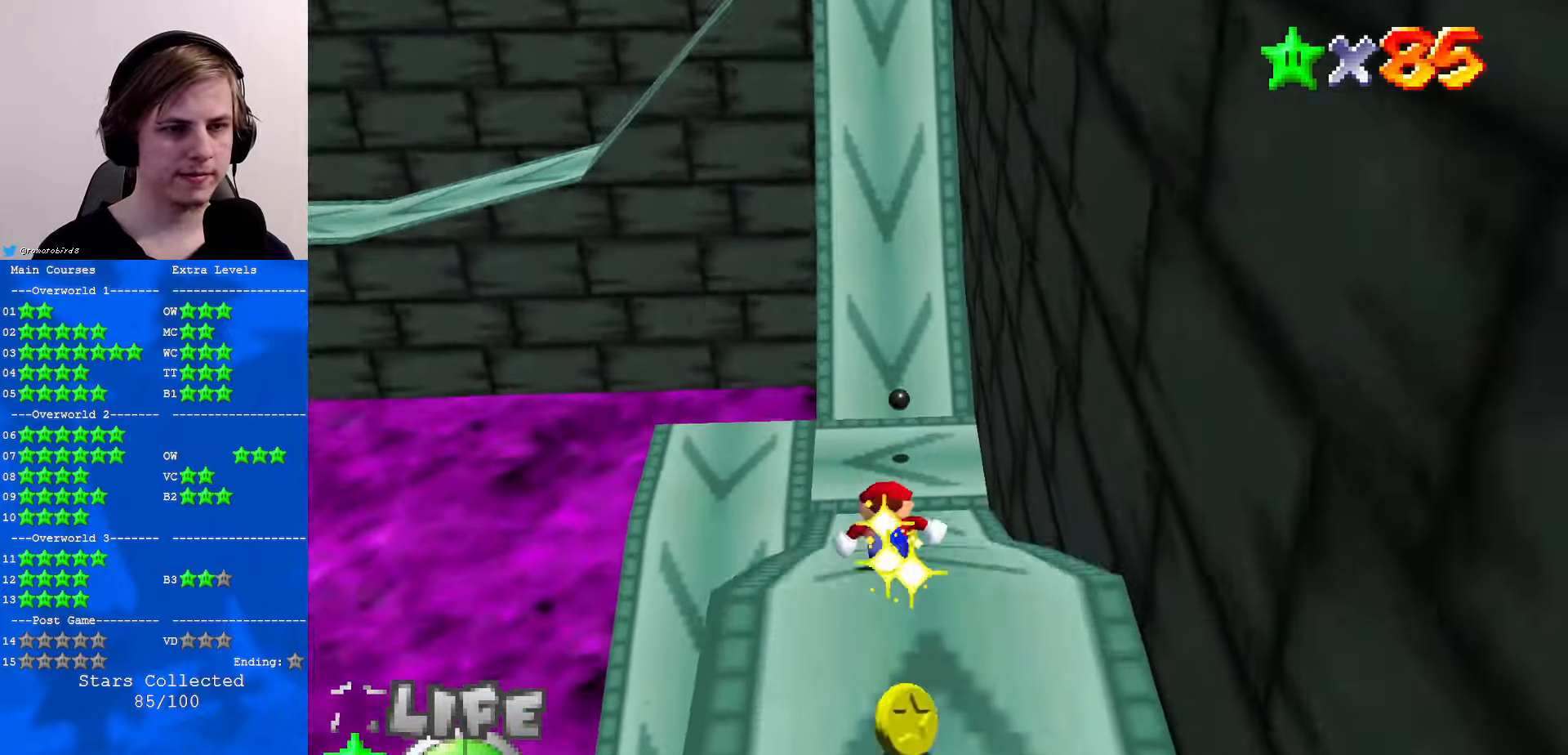
{"buttons": ["A"], "left_stick": "up", "events": [[500, "A", "down"]]}
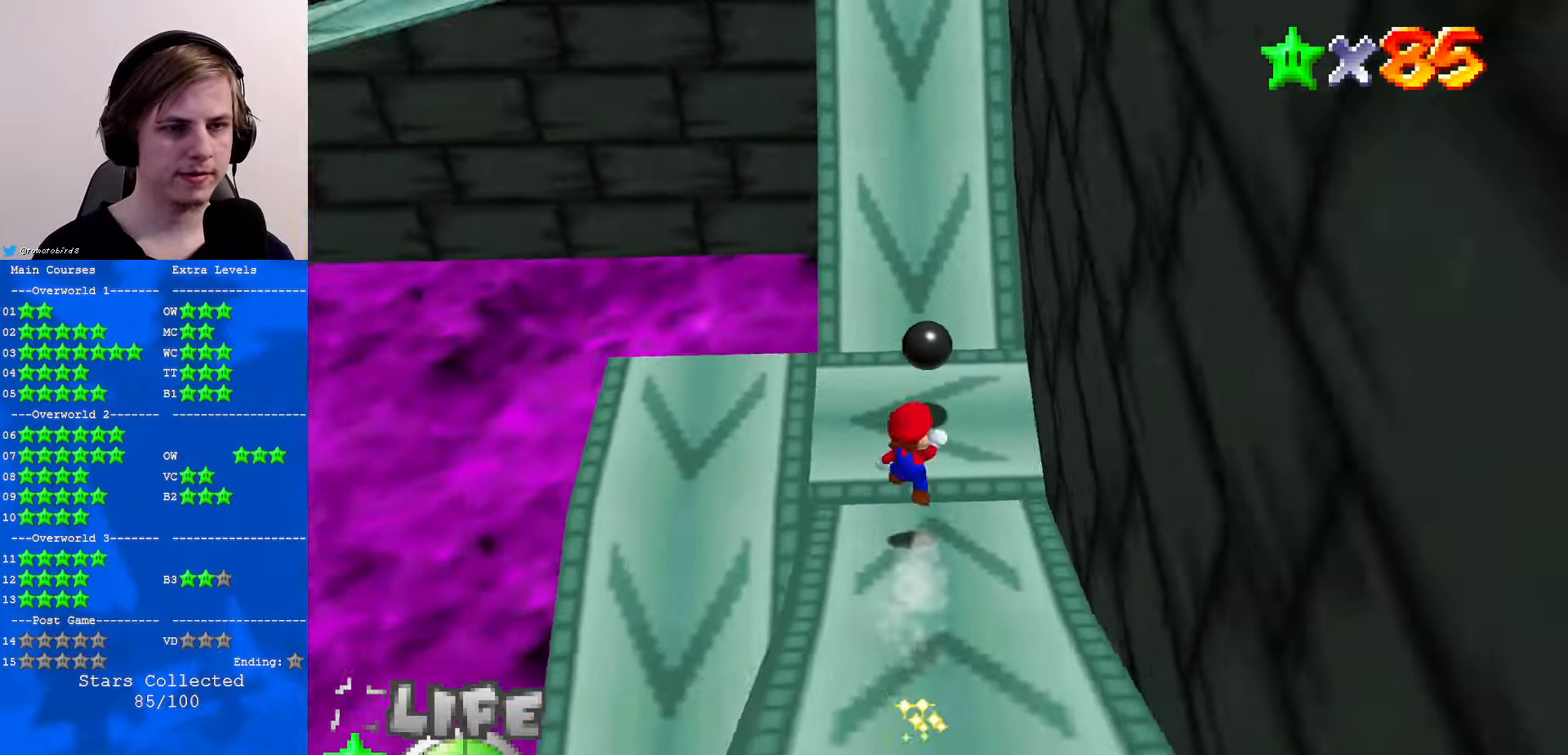
{"buttons": ["A"], "left_stick": "up", "events": []}
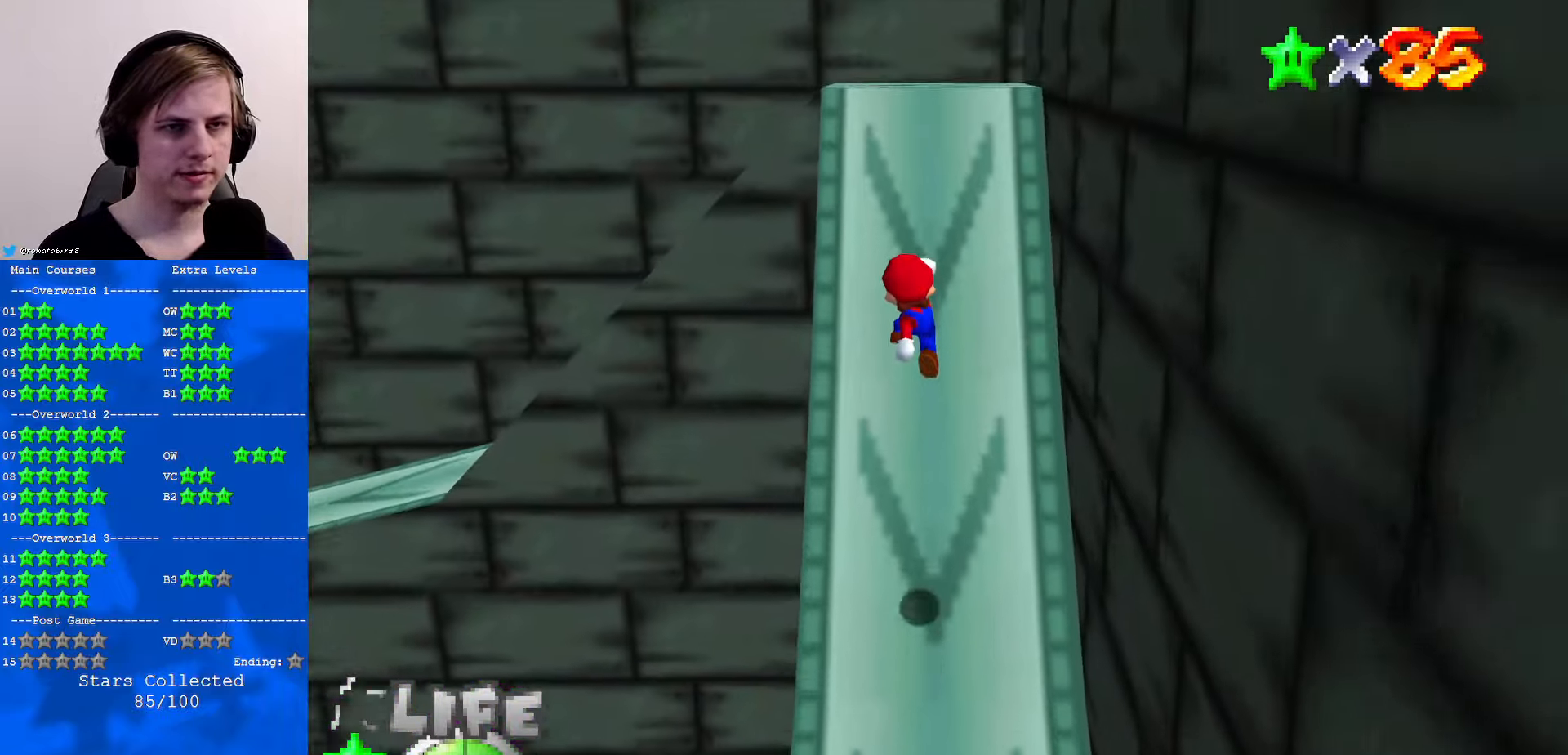
{"buttons": [], "left_stick": "up", "events": [[133, "A", "up"], [233, "A", "down"], [367, "A", "up"]]}
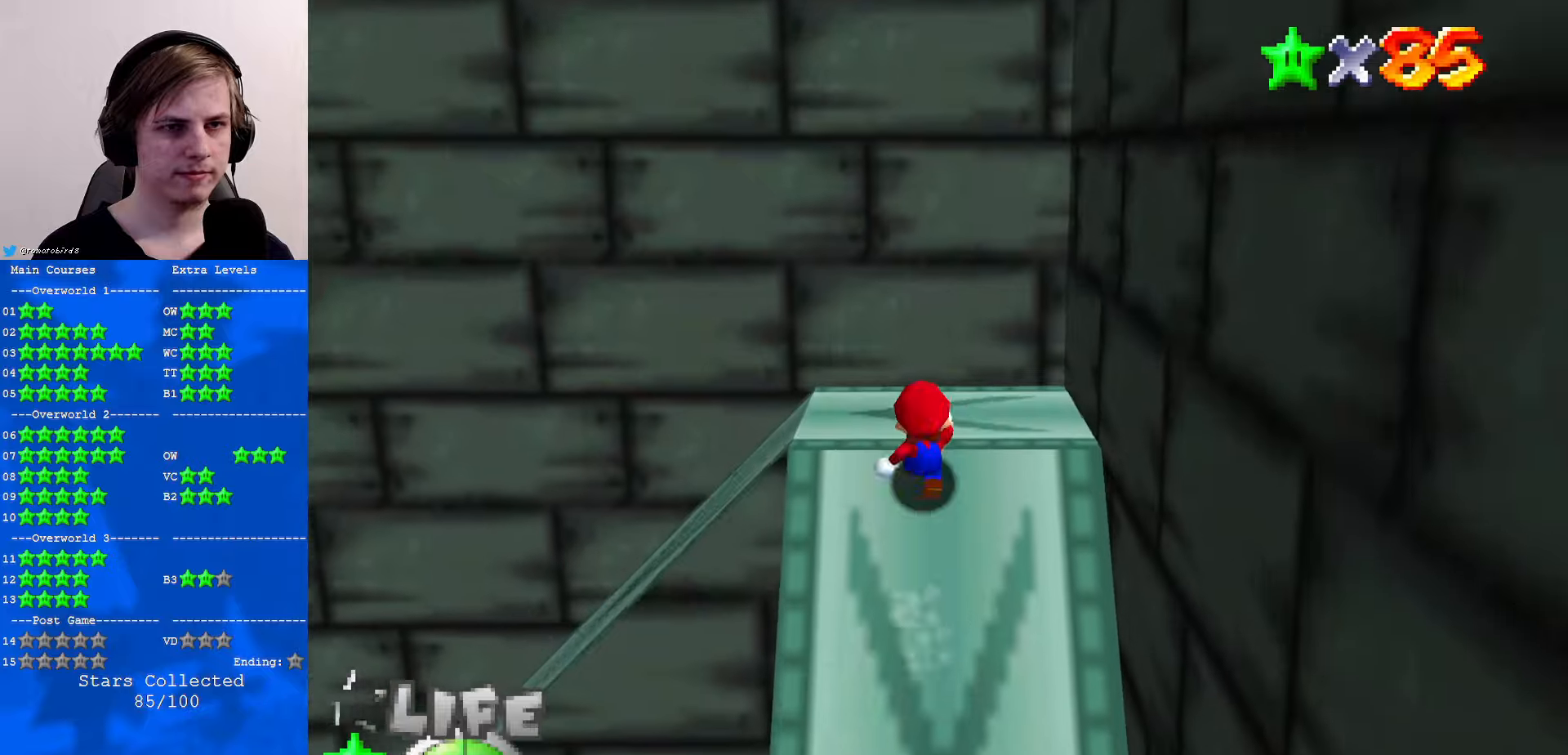
{"buttons": [], "left_stick": "up", "events": []}
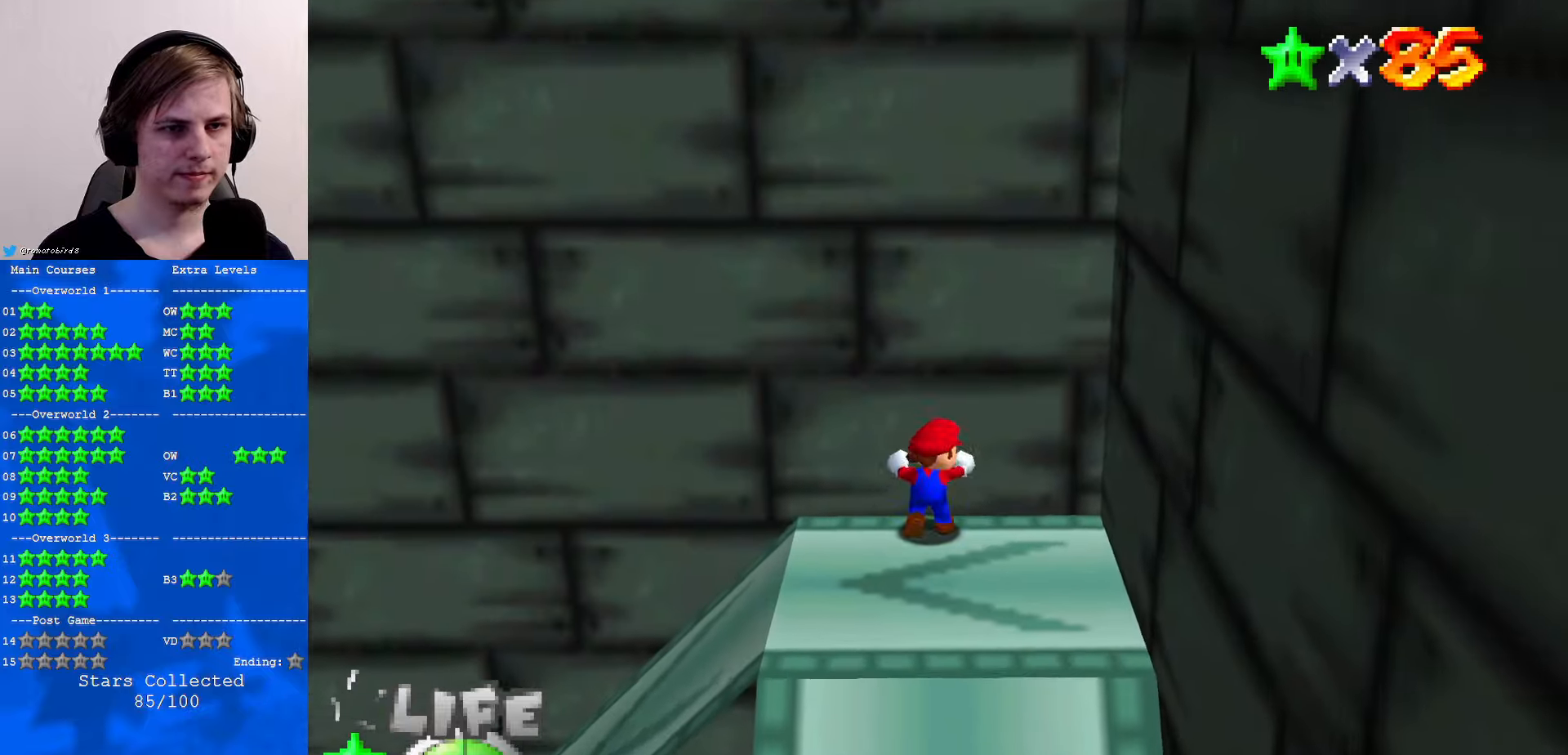
{"buttons": [], "left_stick": "left", "events": [[34, "left_stick", "center"], [134, "left_stick", "left"]]}
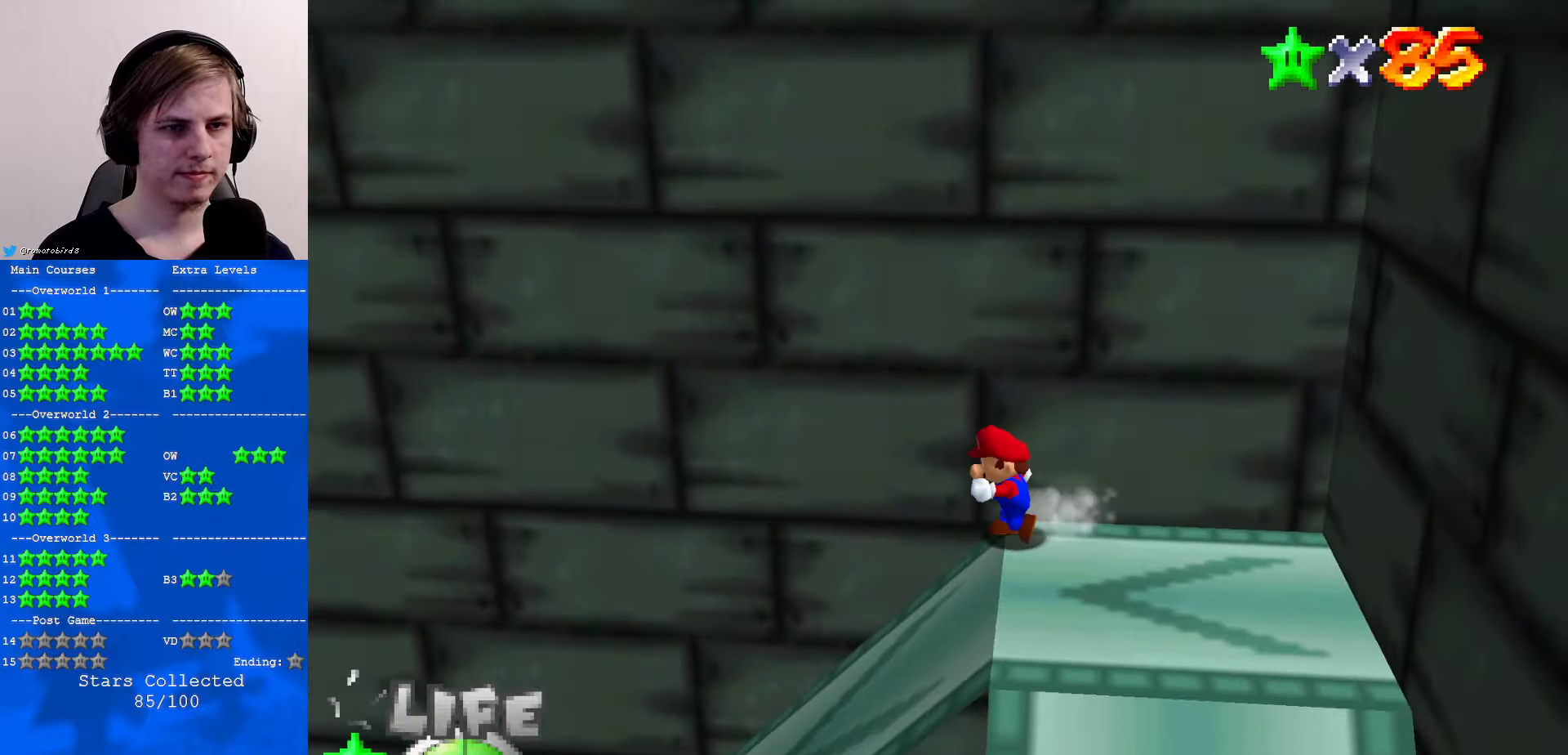
{"buttons": [], "left_stick": "left", "events": []}
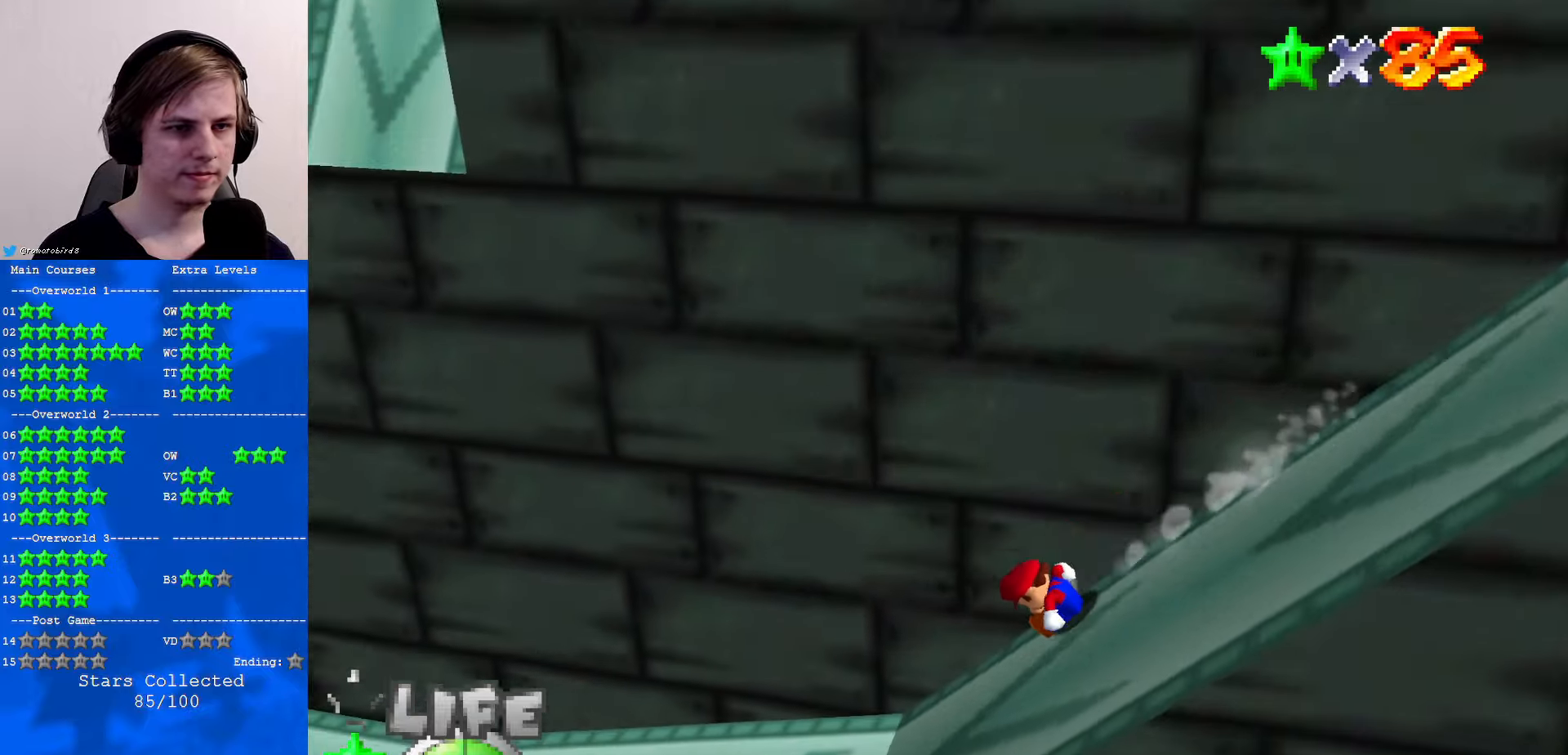
{"buttons": ["A"], "left_stick": "up-left", "events": [[100, "A", "down"], [234, "left_stick", "up-left"]]}
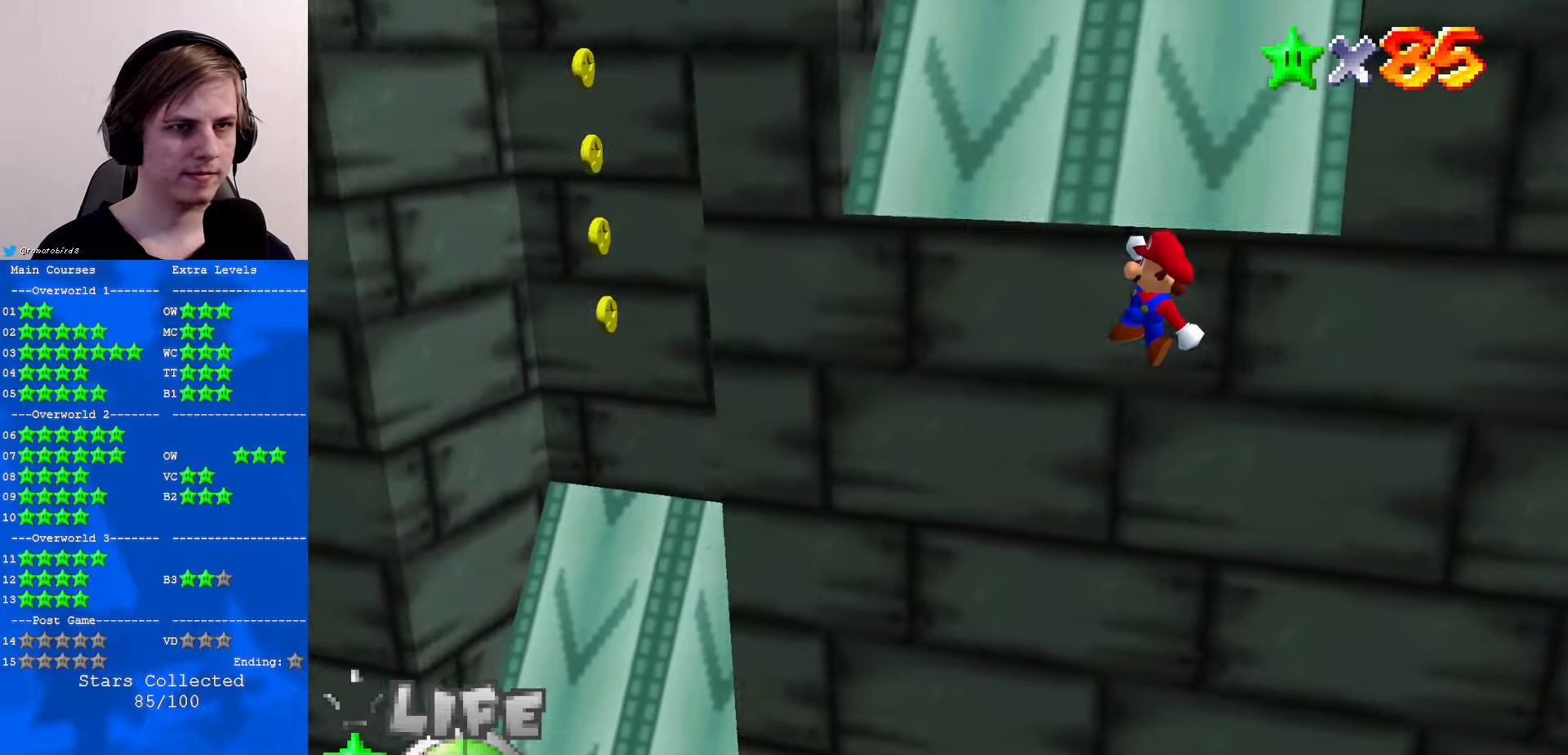
{"buttons": [], "left_stick": "up", "events": [[100, "left_stick", "left"], [267, "left_stick", "up-left"], [367, "left_stick", "up"], [434, "A", "up"]]}
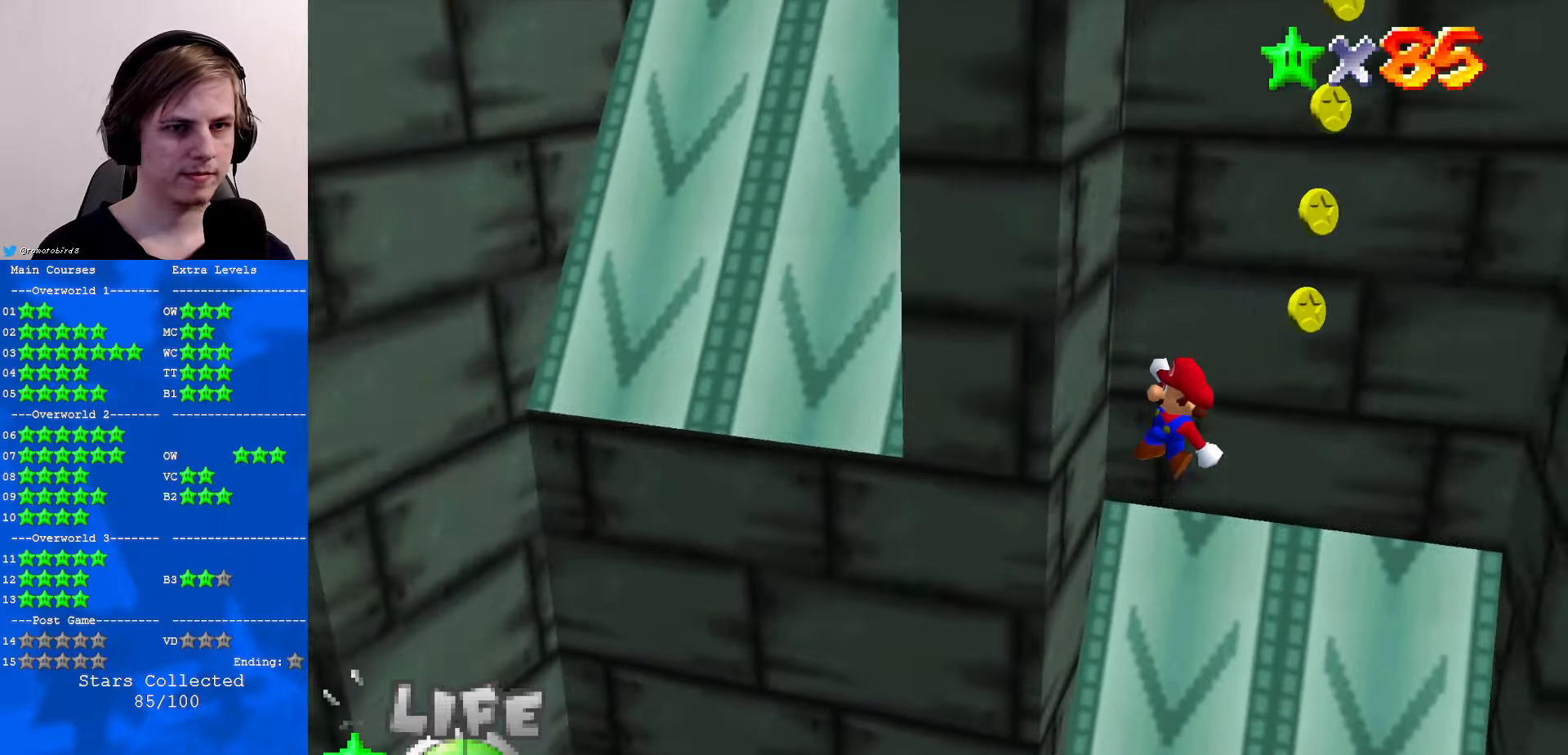
{"buttons": [], "left_stick": "right", "events": [[67, "A", "down"], [100, "left_stick", "right"], [434, "A", "up"]]}
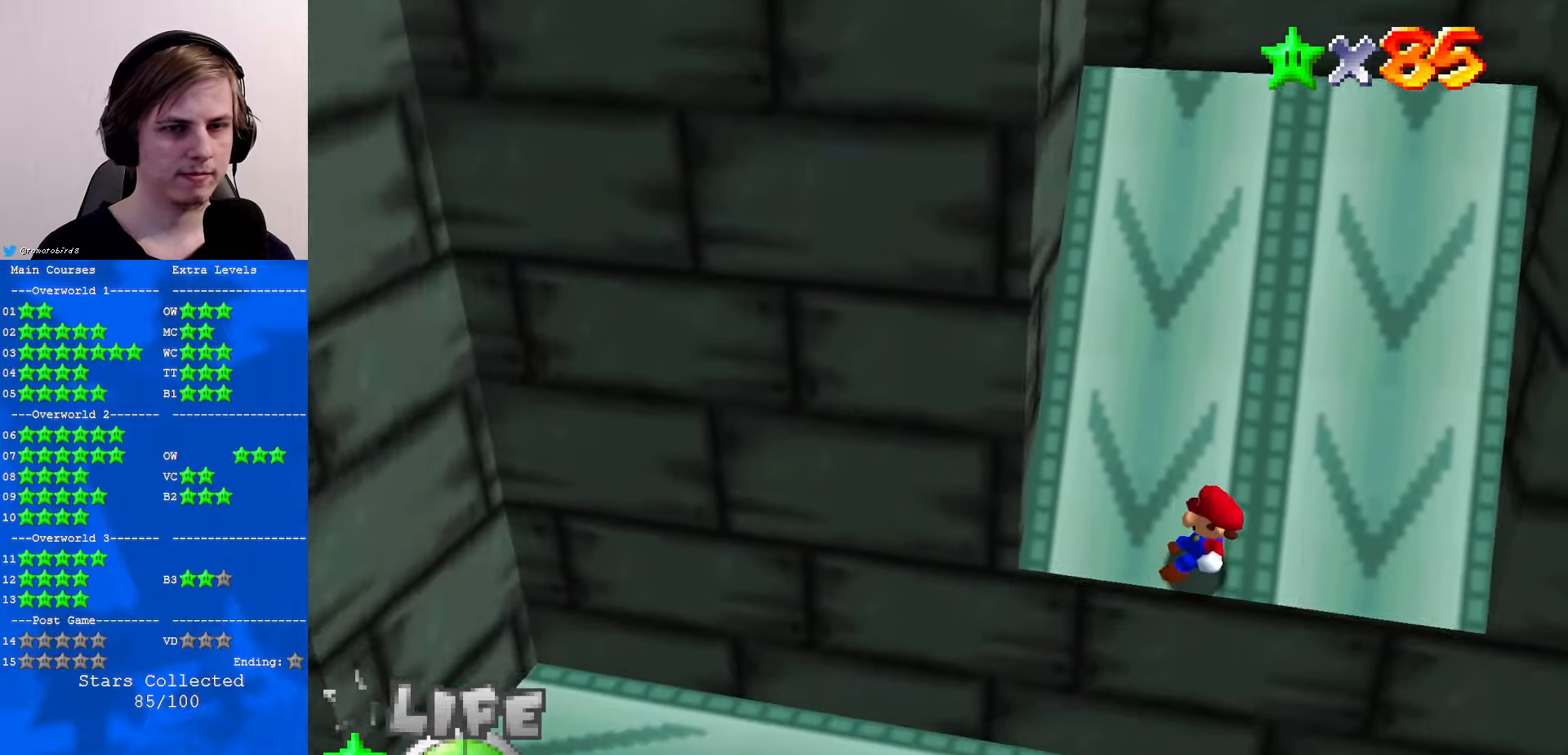
{"buttons": [], "left_stick": "center", "events": [[34, "left_stick", "center"]]}
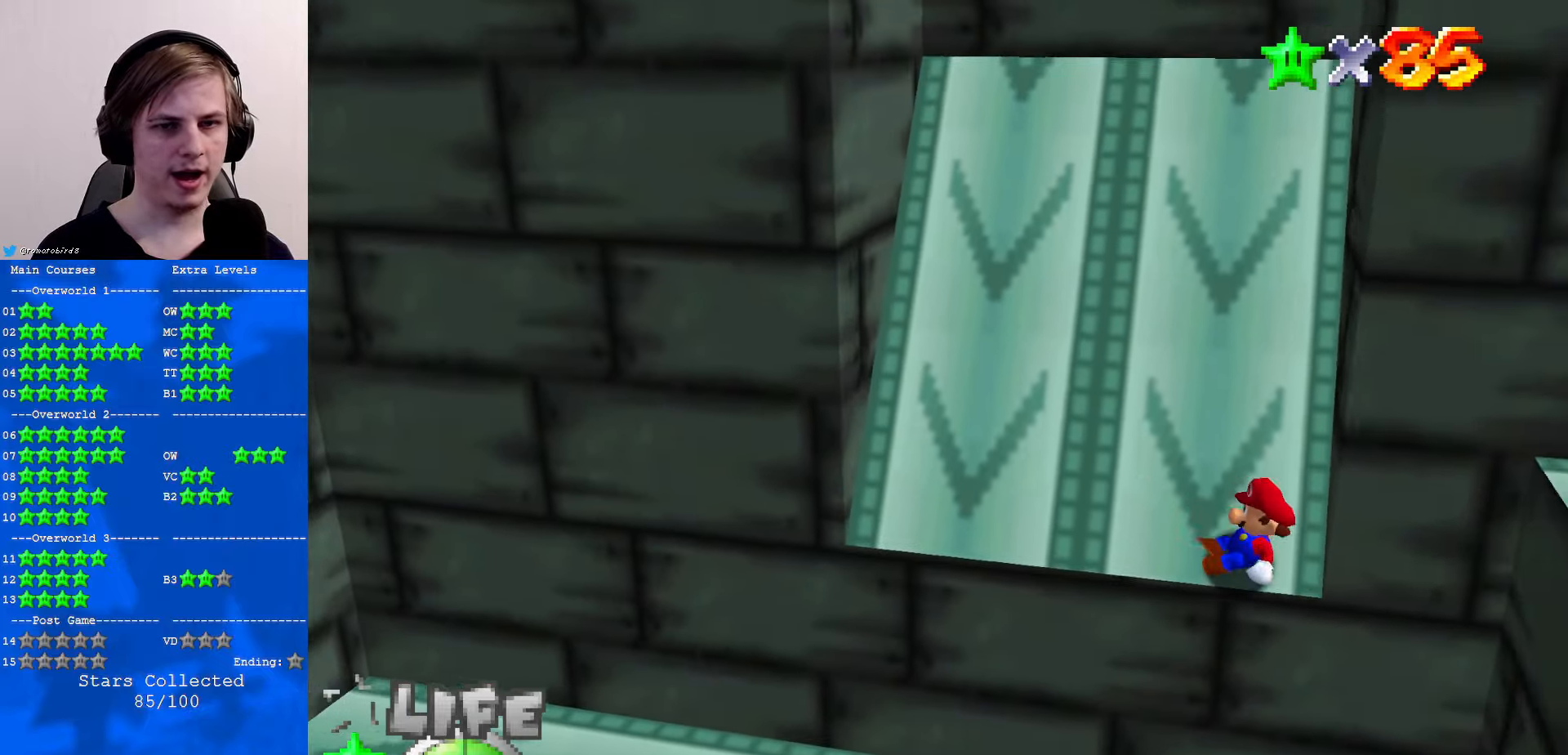
{"buttons": [], "left_stick": "center", "events": []}
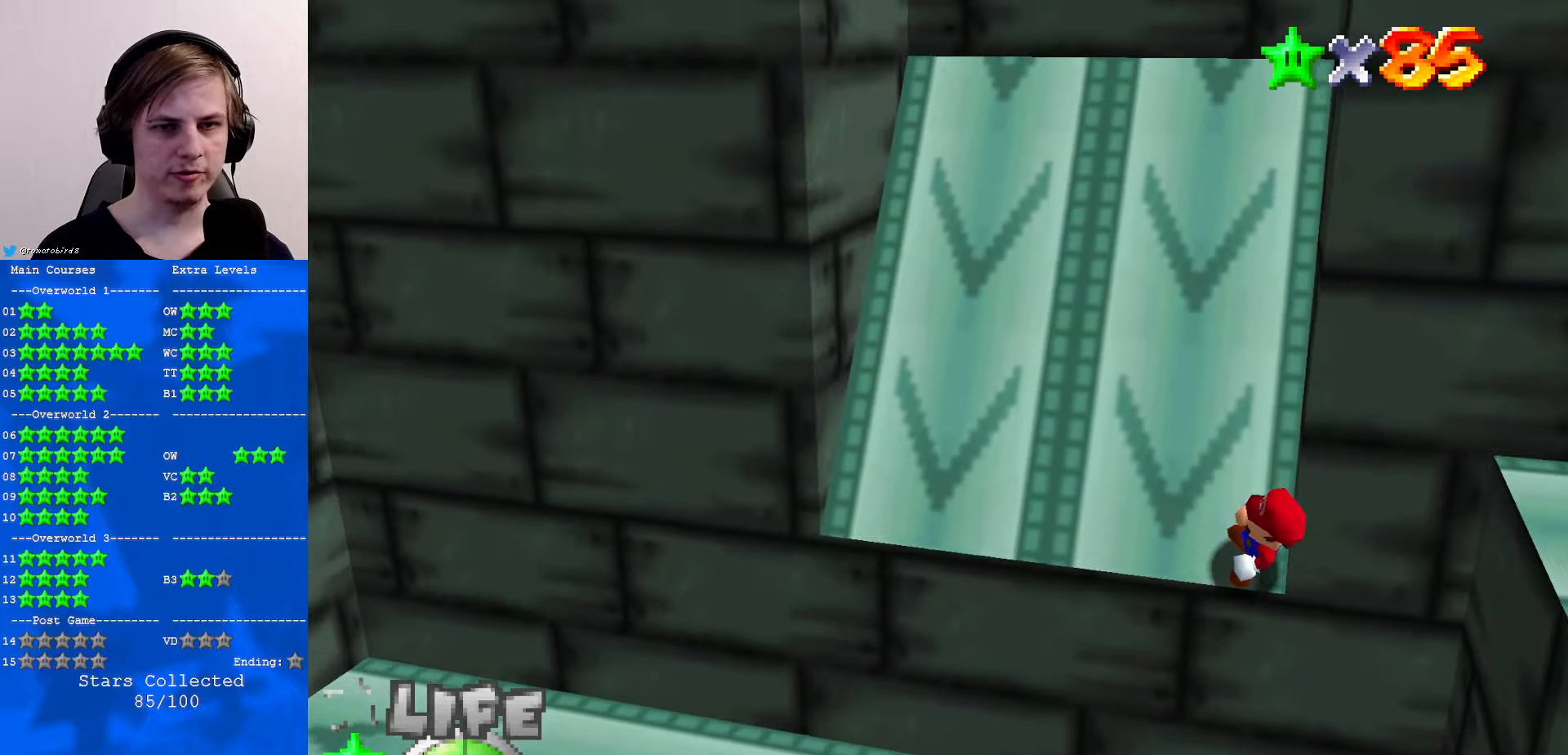
{"buttons": [], "left_stick": "center", "events": []}
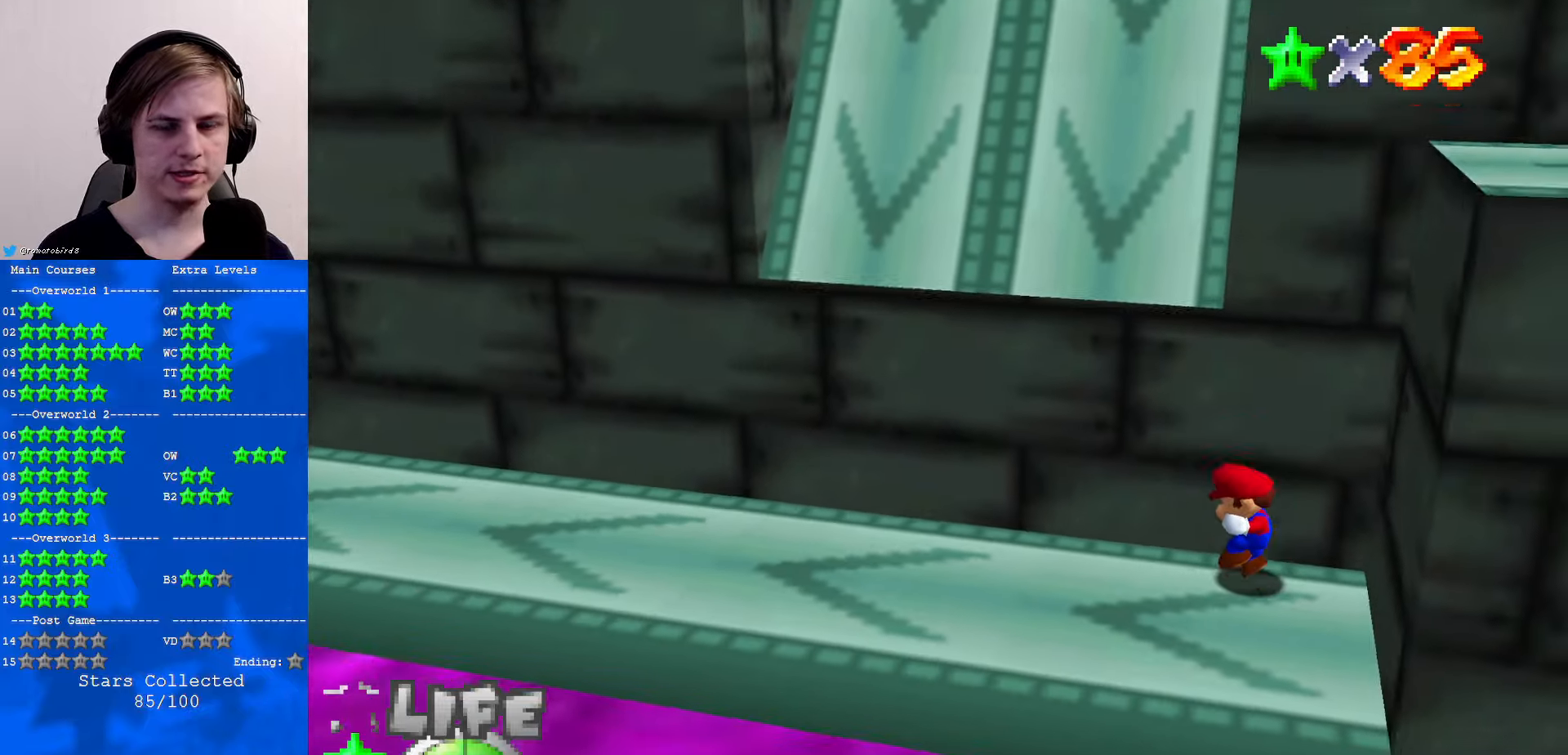
{"buttons": ["A"], "left_stick": "left", "events": [[167, "B", "down"], [200, "B", "up"], [267, "left_stick", "left"], [500, "A", "down"]]}
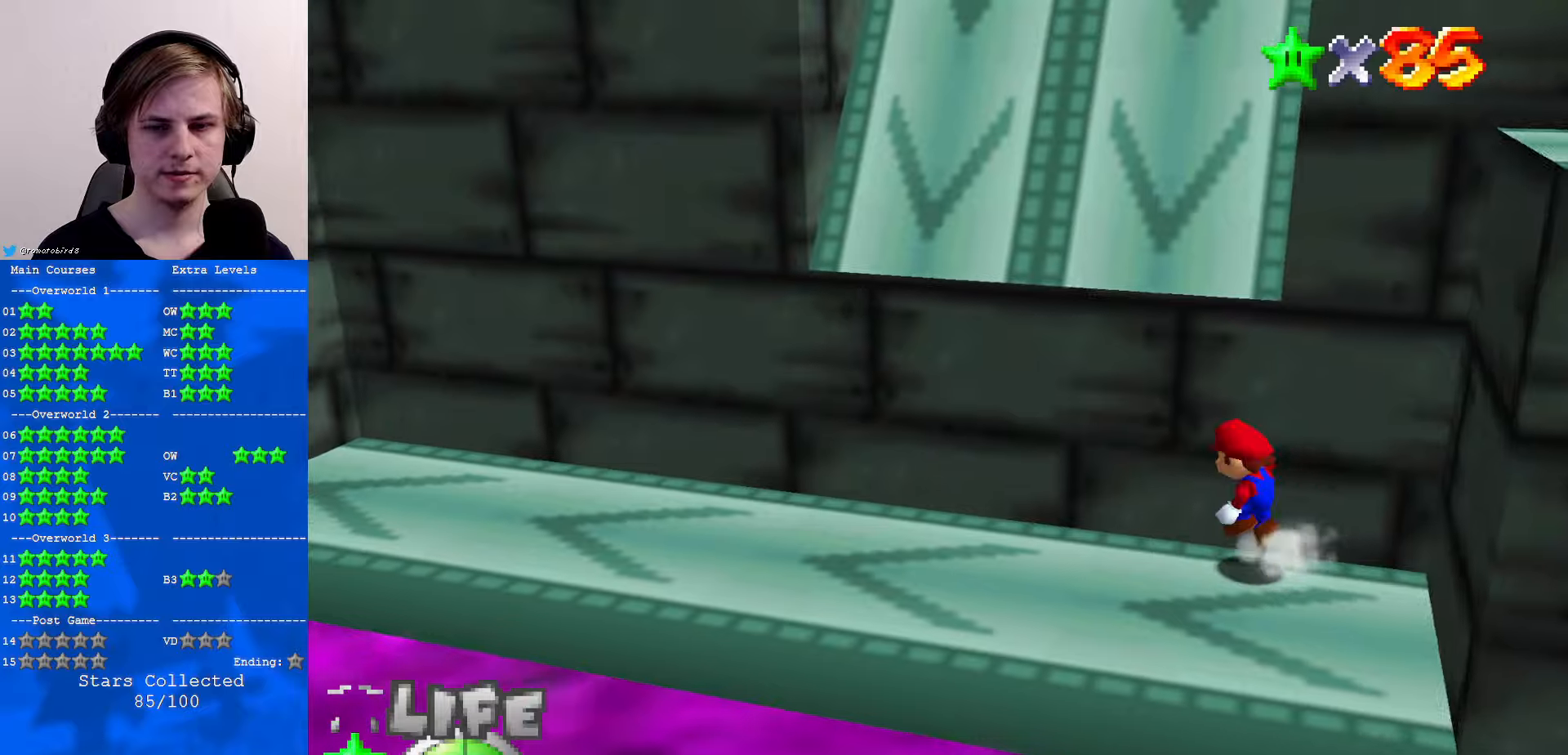
{"buttons": [], "left_stick": "up-left", "events": [[66, "A", "up"], [500, "left_stick", "up-left"]]}
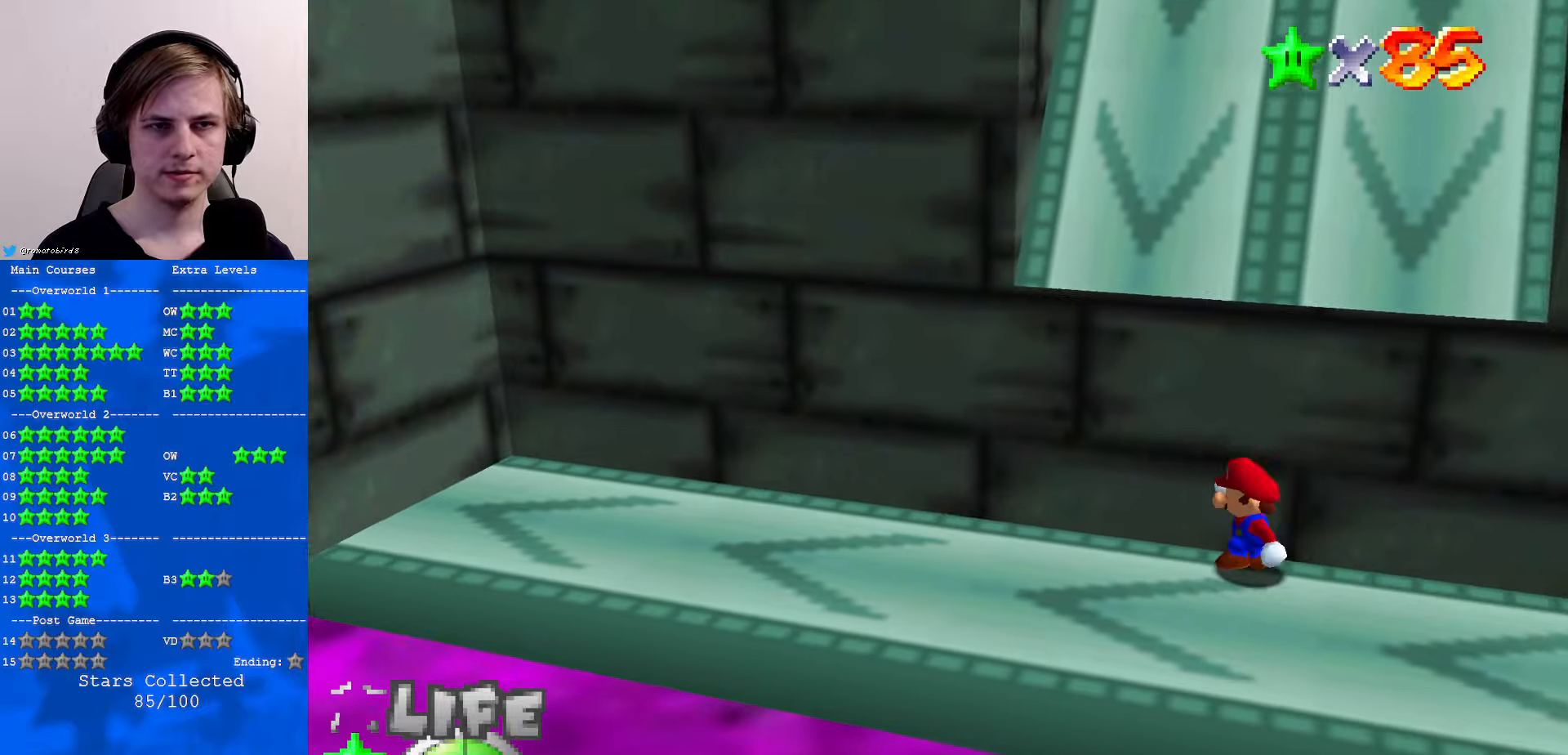
{"buttons": ["A"], "left_stick": "up-right", "events": [[33, "A", "down"], [100, "left_stick", "up"], [433, "A", "up"], [500, "A", "down"], [500, "left_stick", "up-right"]]}
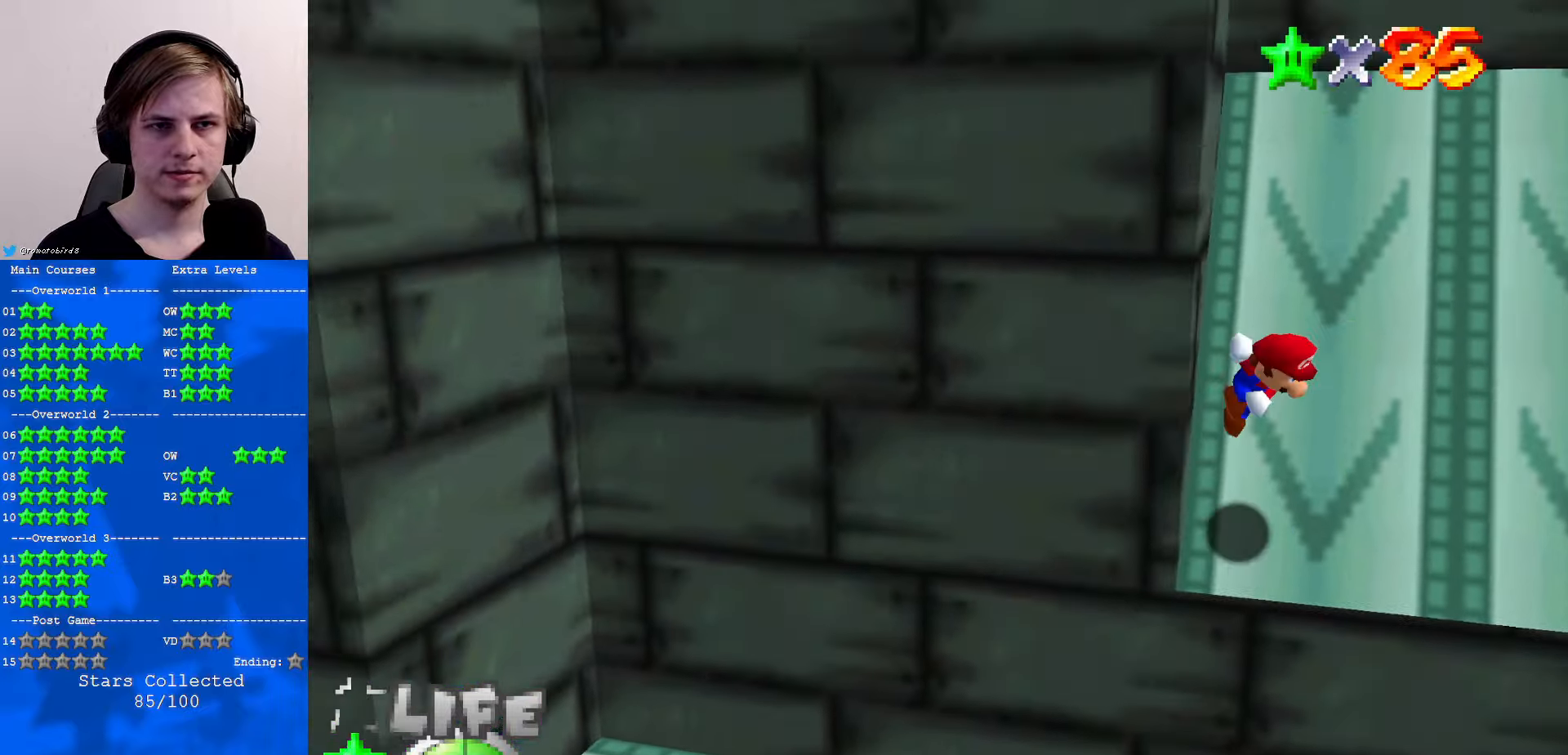
{"buttons": [], "left_stick": "right", "events": [[66, "left_stick", "right"], [433, "A", "up"]]}
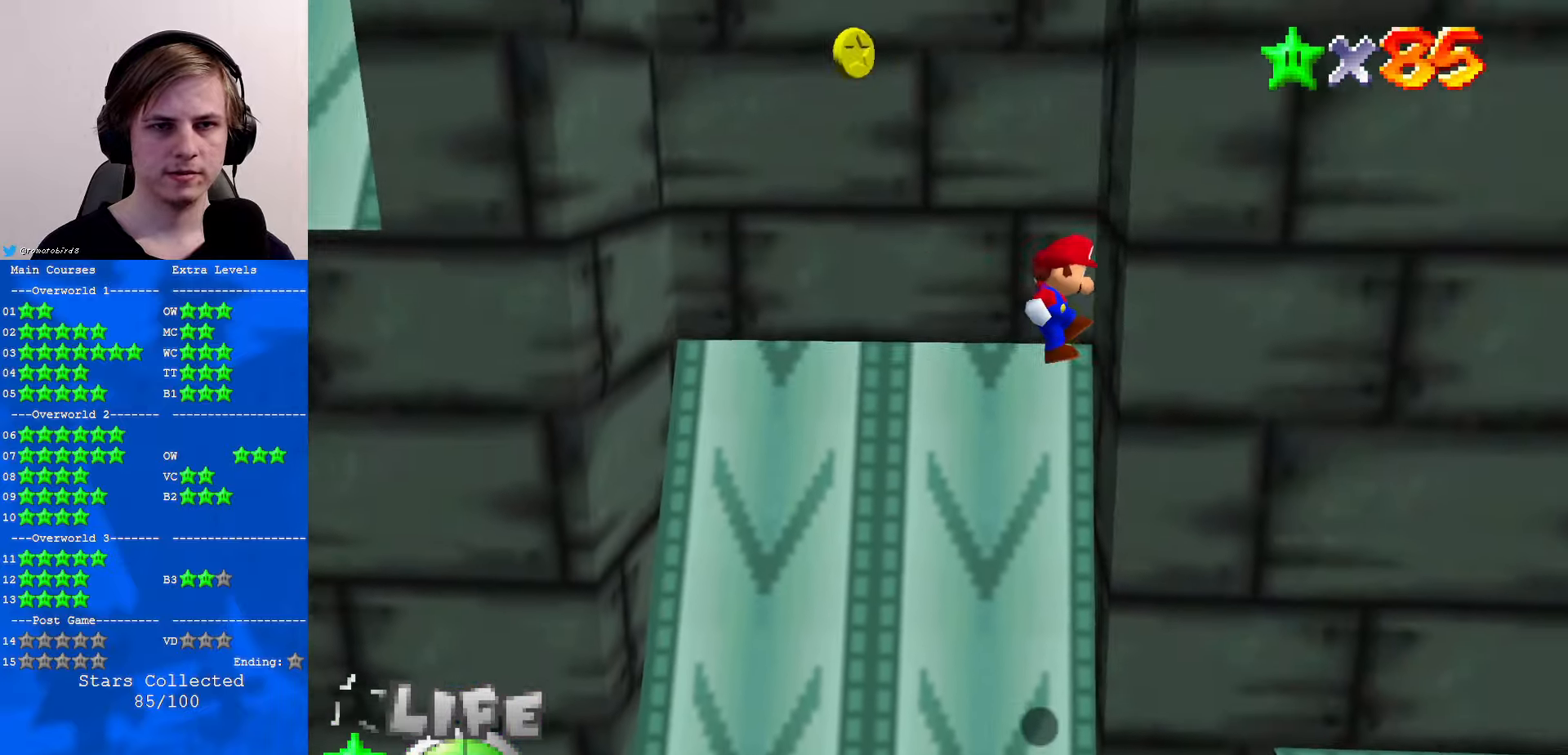
{"buttons": [], "left_stick": "left", "events": [[66, "left_stick", "left"], [100, "A", "down"], [366, "A", "up"]]}
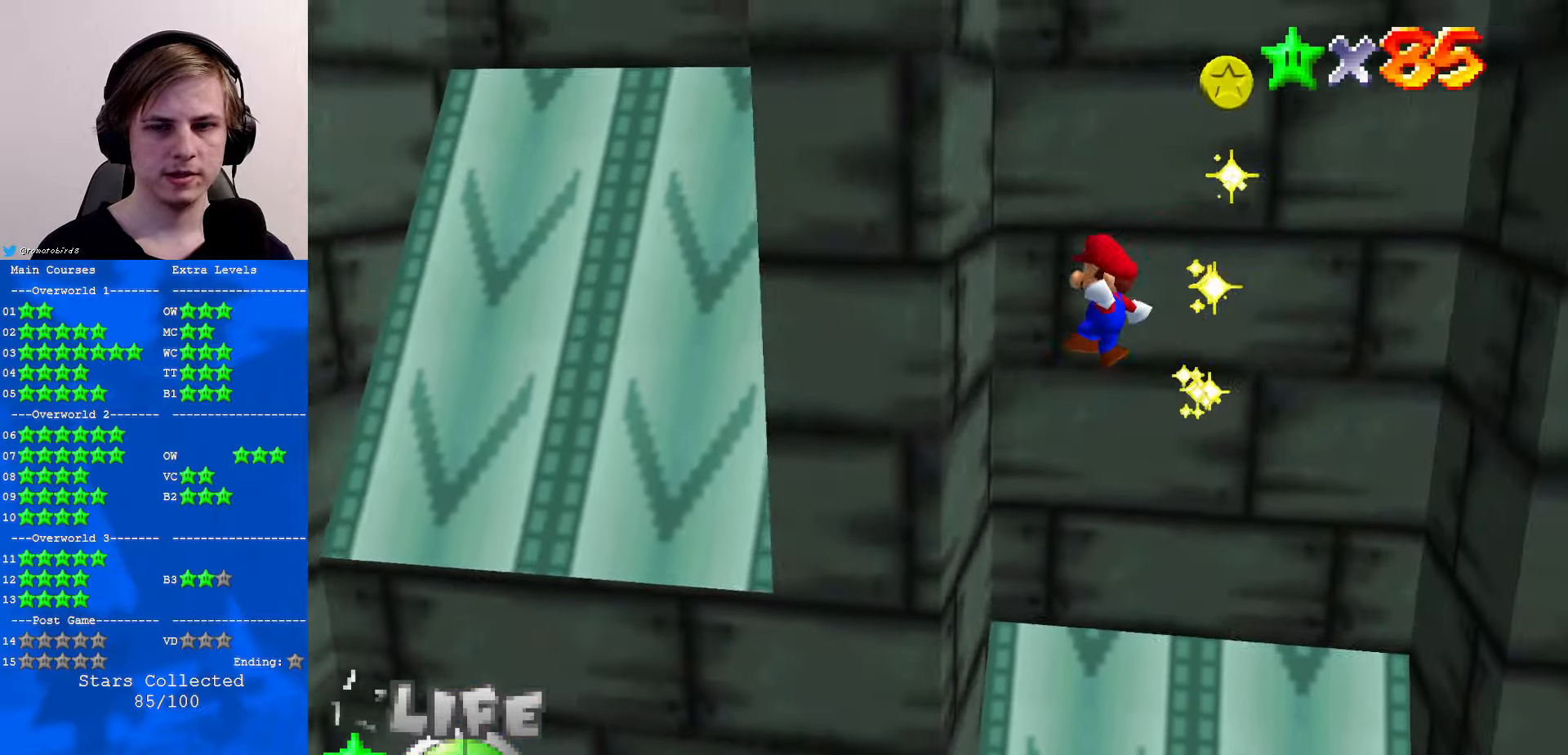
{"buttons": [], "left_stick": "right", "events": [[166, "left_stick", "right"], [200, "A", "down"], [466, "A", "up"]]}
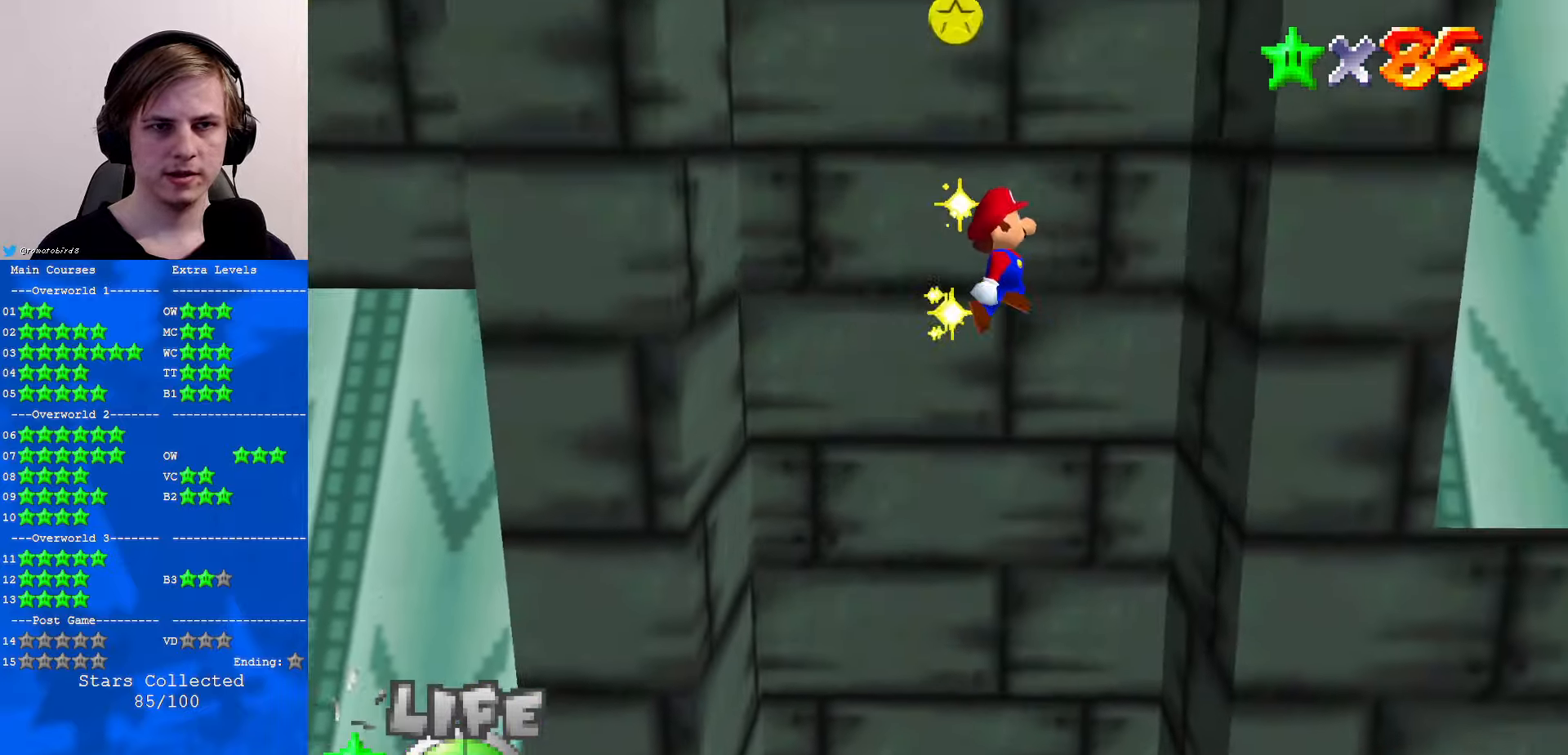
{"buttons": ["A"], "left_stick": "down-left", "events": [[233, "left_stick", "down"], [333, "A", "down"], [500, "left_stick", "down-left"]]}
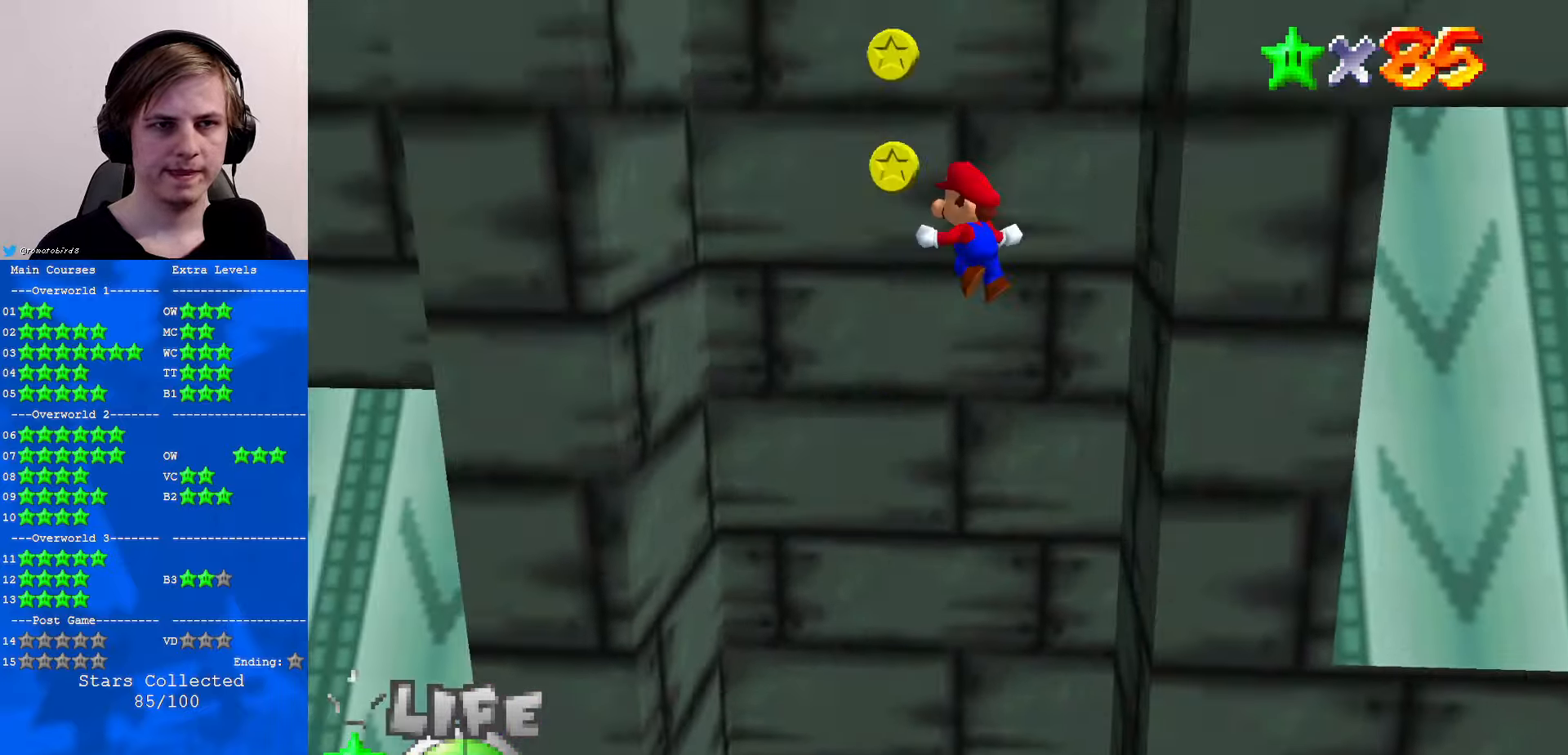
{"buttons": [], "left_stick": "down-right", "events": [[333, "A", "up"], [500, "left_stick", "down-right"]]}
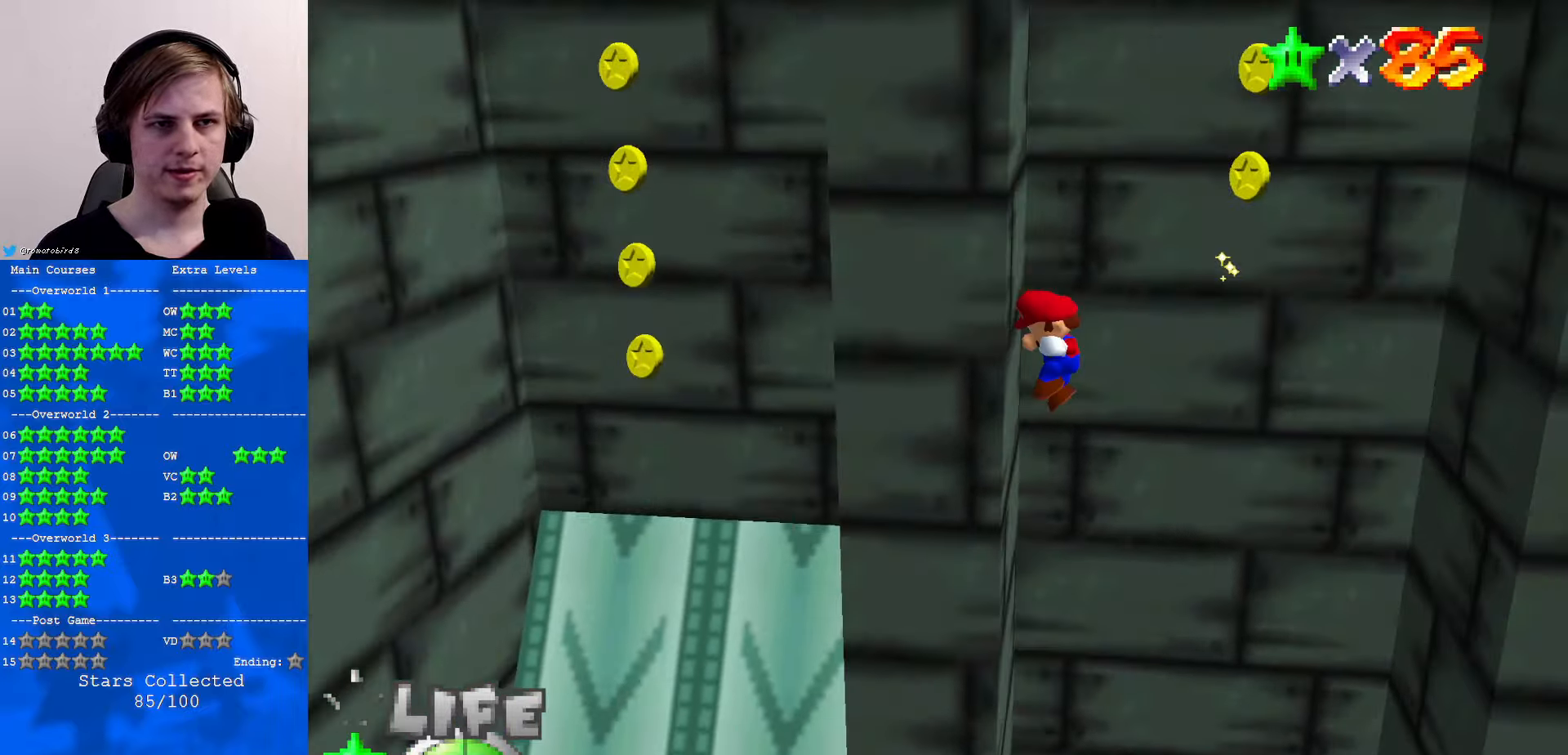
{"buttons": [], "left_stick": "down-right", "events": [[33, "A", "down"], [200, "A", "up"]]}
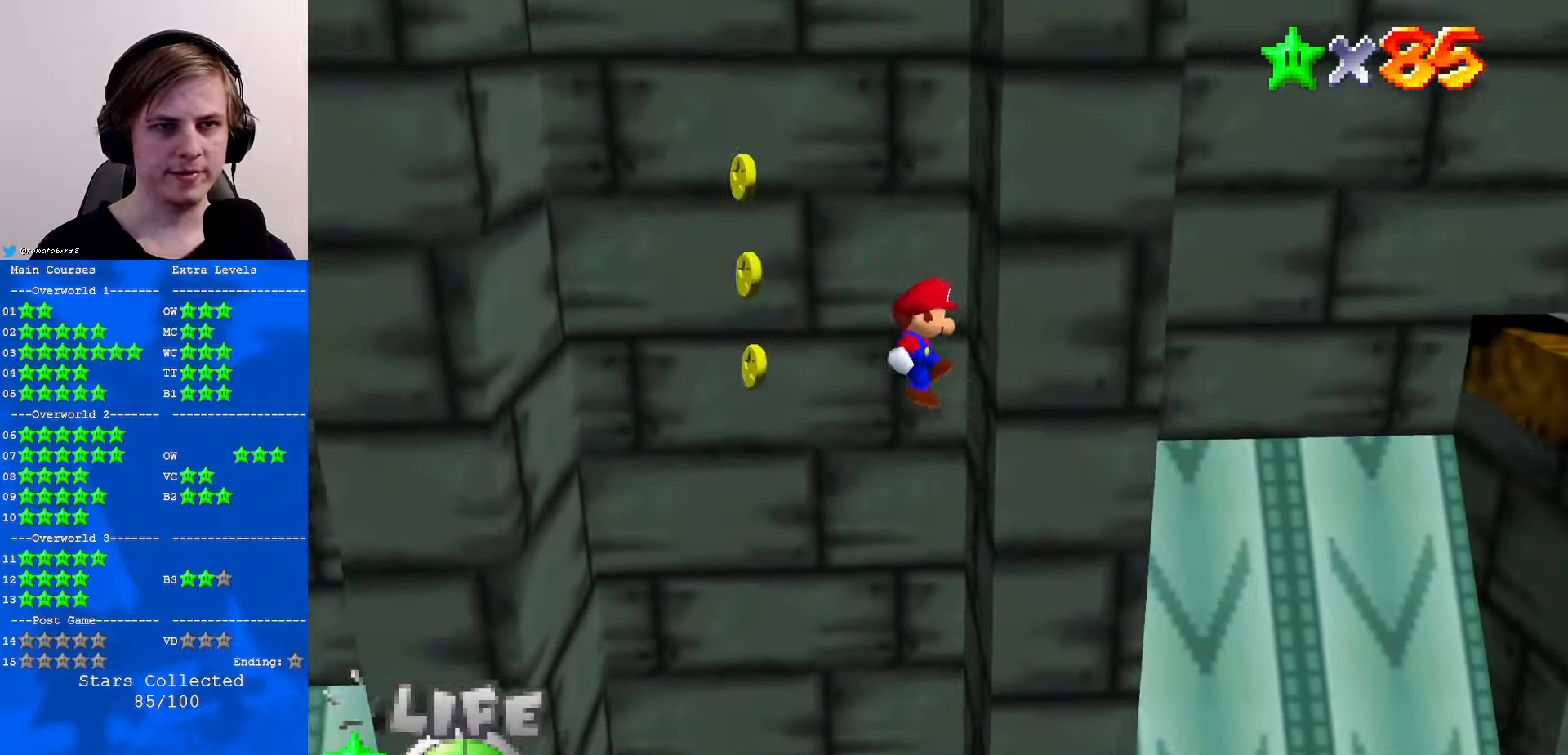
{"buttons": ["A"], "left_stick": "down-left", "events": [[100, "left_stick", "down"], [166, "A", "down"], [333, "left_stick", "down-left"]]}
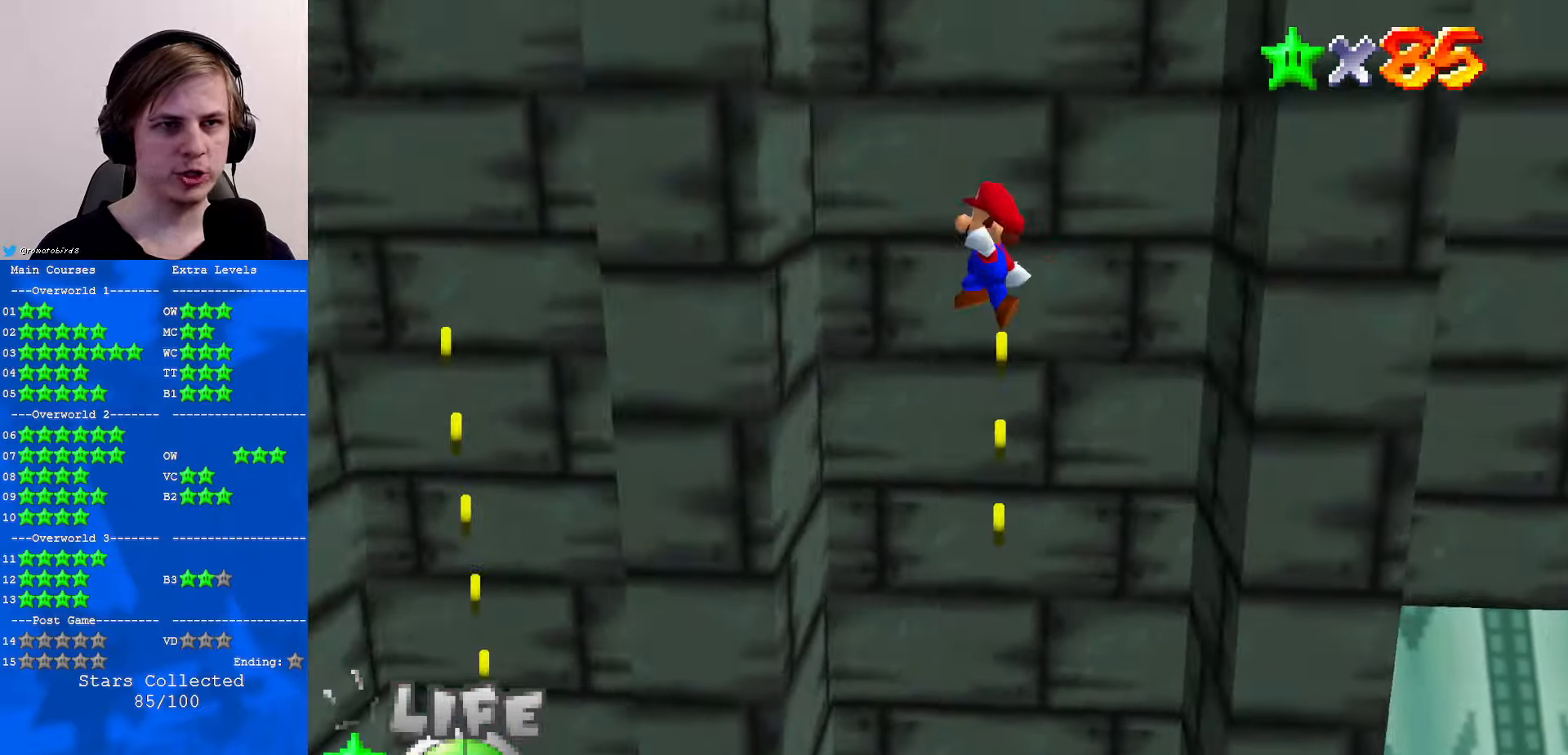
{"buttons": ["A"], "left_stick": "left", "events": [[100, "left_stick", "left"]]}